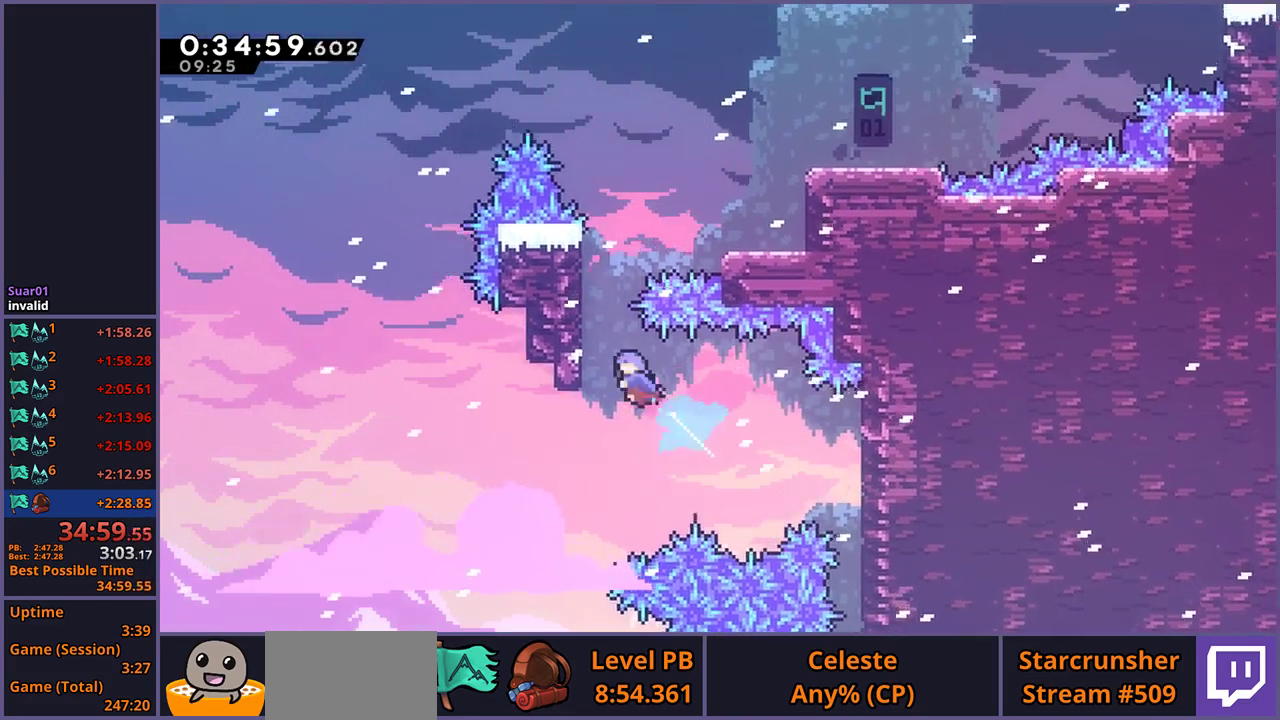
Gameplay with a controller (PlayStation layout); each line is a JSON object with the inputs held at the frame after it. "events" lists button and stick changes between this image and that frame as [ms after this image, input, new state], when the widget could be followed in between.
{"buttons": ["CROSS", "L1"], "left_stick": "right", "right_stick": "center", "events": [[67, "R1", "up"], [150, "CROSS", "down"], [367, "left_stick", "right"]]}
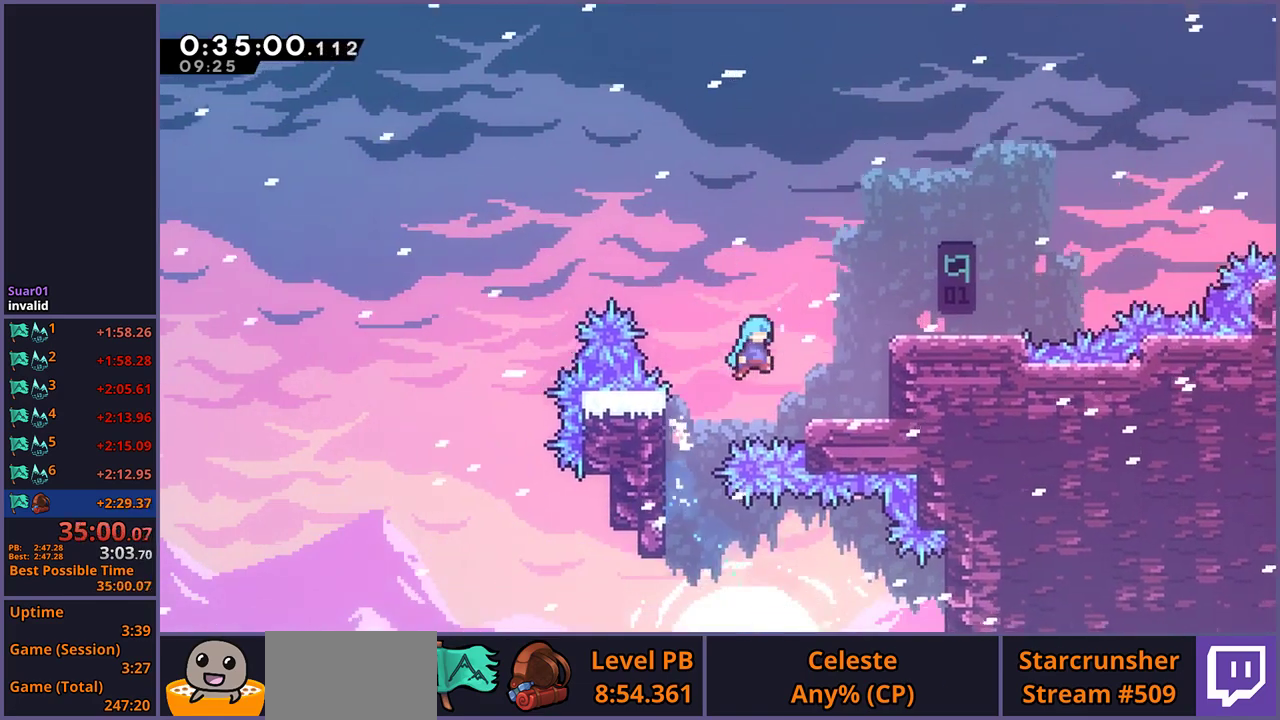
{"buttons": ["CROSS"], "left_stick": "right", "right_stick": "center", "events": [[67, "CROSS", "up"], [167, "L1", "up"], [383, "CROSS", "down"]]}
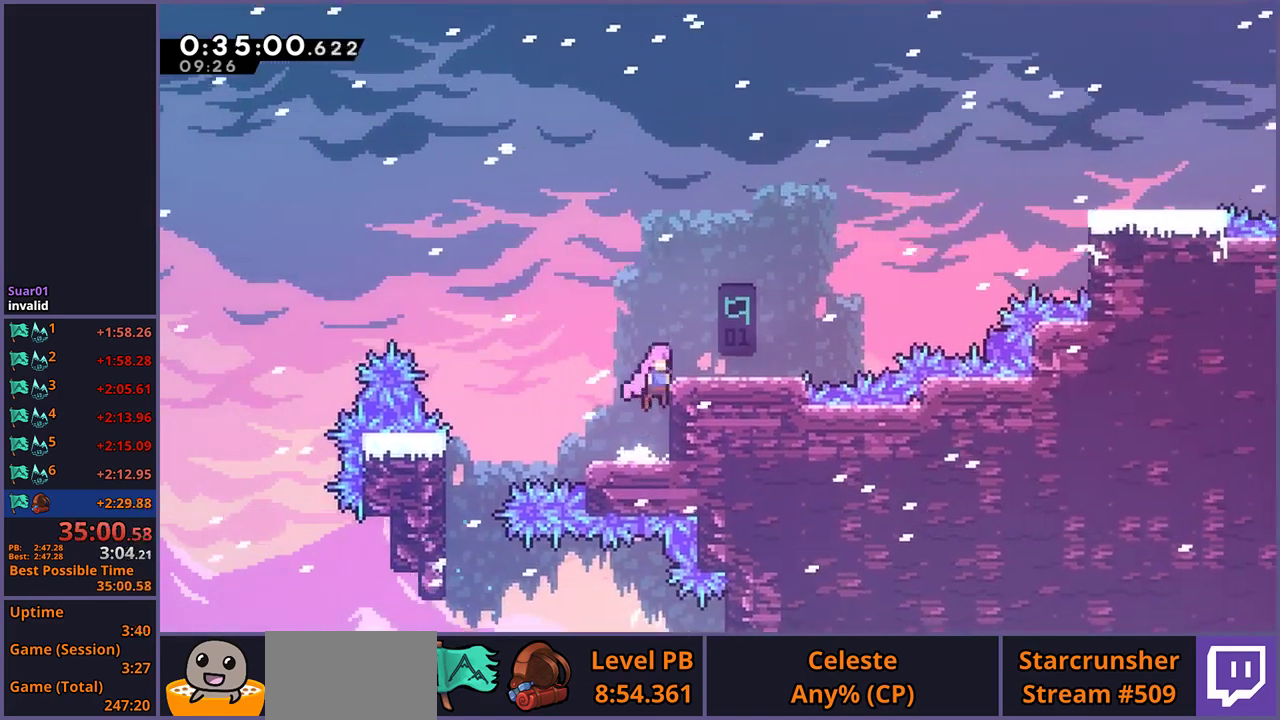
{"buttons": [], "left_stick": "up-right", "right_stick": "center", "events": [[83, "CROSS", "up"], [100, "R1", "down"], [317, "CROSS", "down"], [367, "left_stick", "up-right"], [450, "R1", "up"], [483, "CROSS", "up"]]}
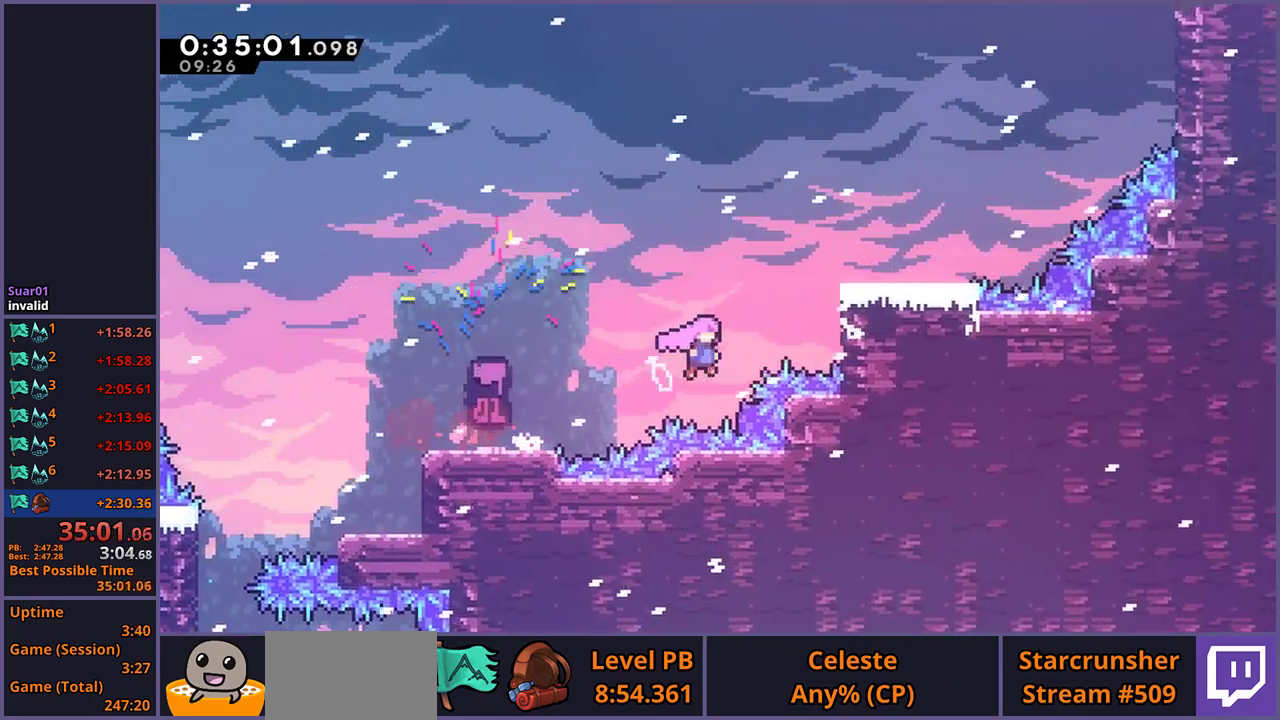
{"buttons": [], "left_stick": "up-right", "right_stick": "center", "events": [[67, "R1", "down"], [200, "R1", "up"]]}
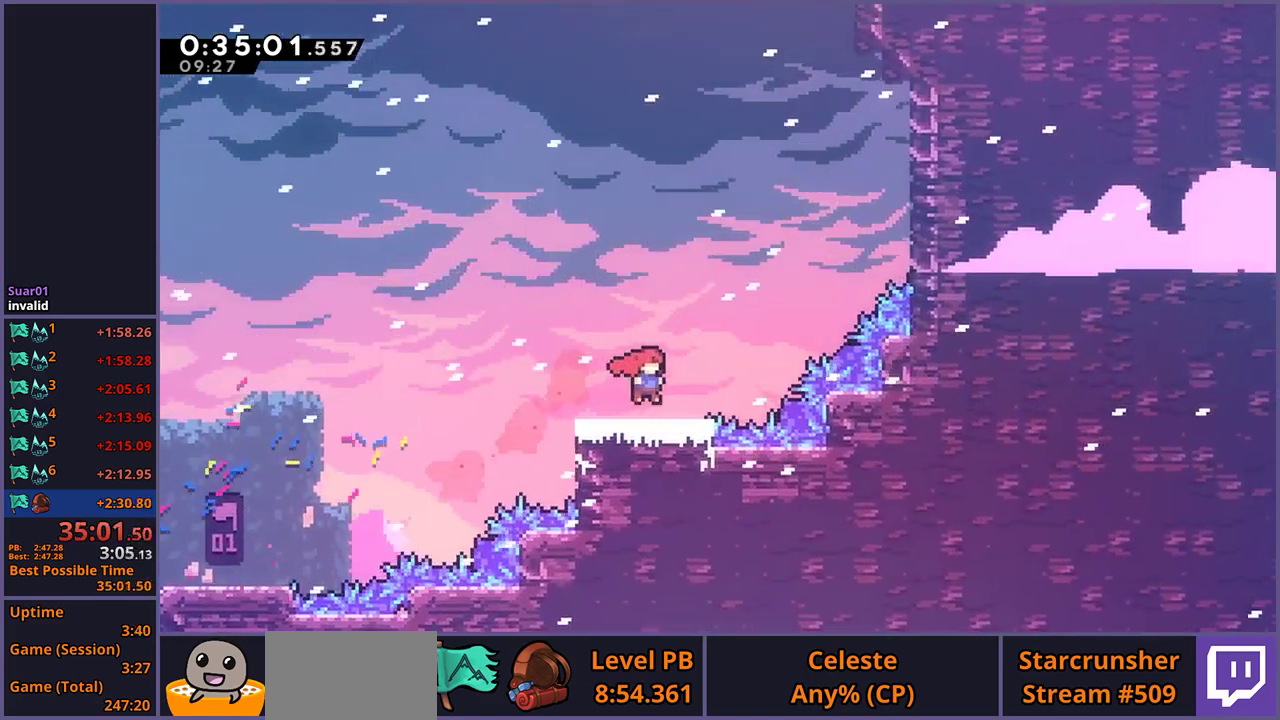
{"buttons": [], "left_stick": "up-right", "right_stick": "center", "events": [[117, "CROSS", "down"], [267, "CROSS", "up"], [367, "R1", "down"], [483, "R1", "up"]]}
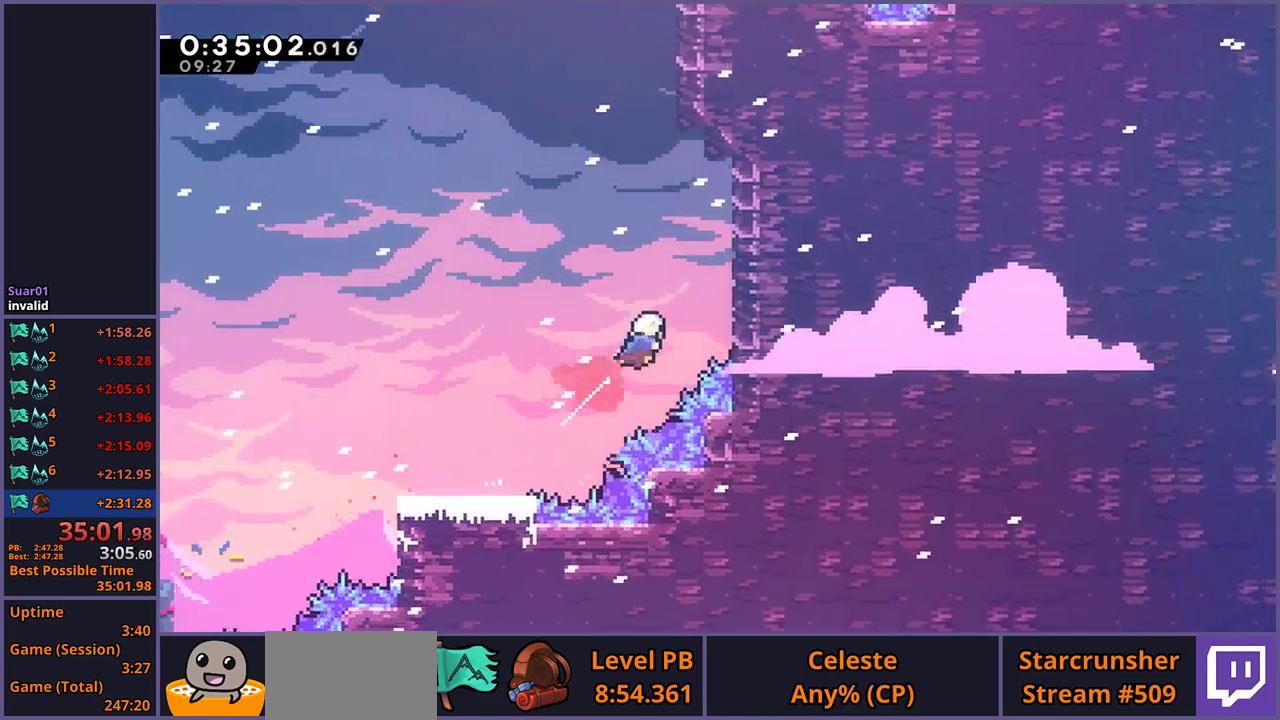
{"buttons": ["CROSS", "R1"], "left_stick": "up", "right_stick": "center", "events": [[217, "left_stick", "up"], [267, "R1", "down"], [450, "CROSS", "down"]]}
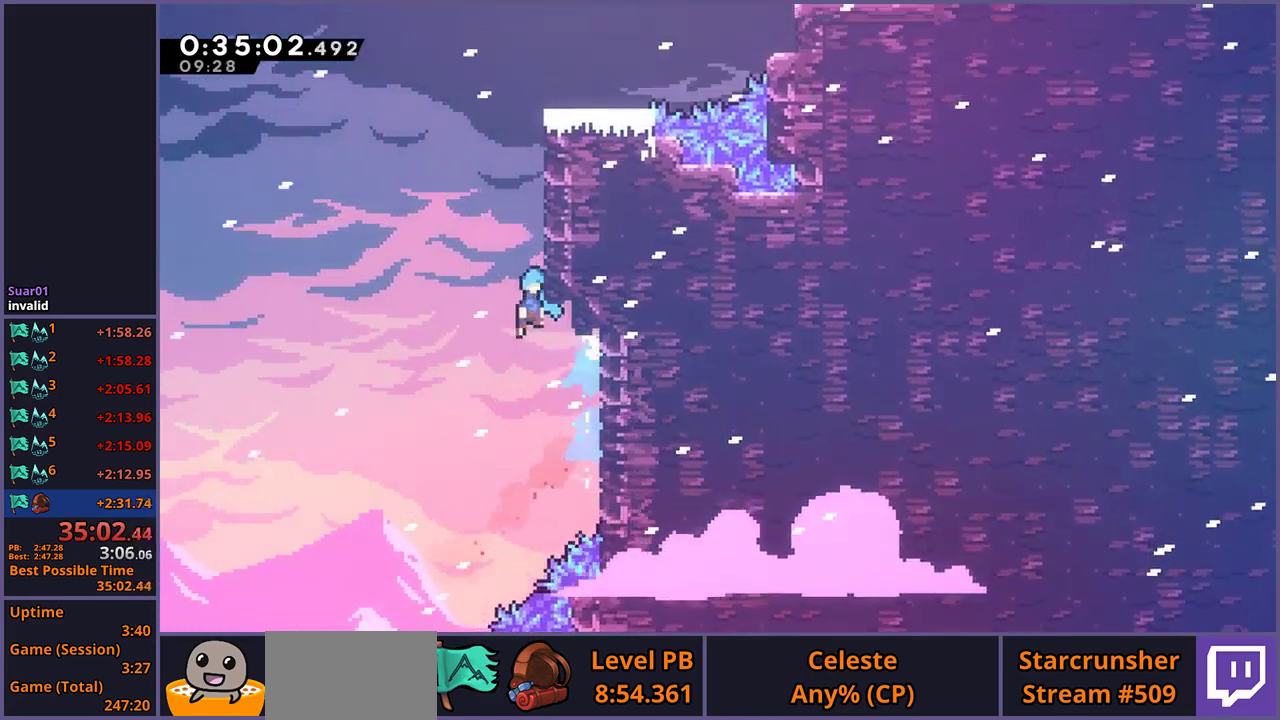
{"buttons": ["L1"], "left_stick": "up-right", "right_stick": "center", "events": [[100, "R1", "up"], [167, "left_stick", "up-right"], [300, "L1", "down"], [333, "CROSS", "up"], [417, "CROSS", "down"], [500, "CROSS", "up"]]}
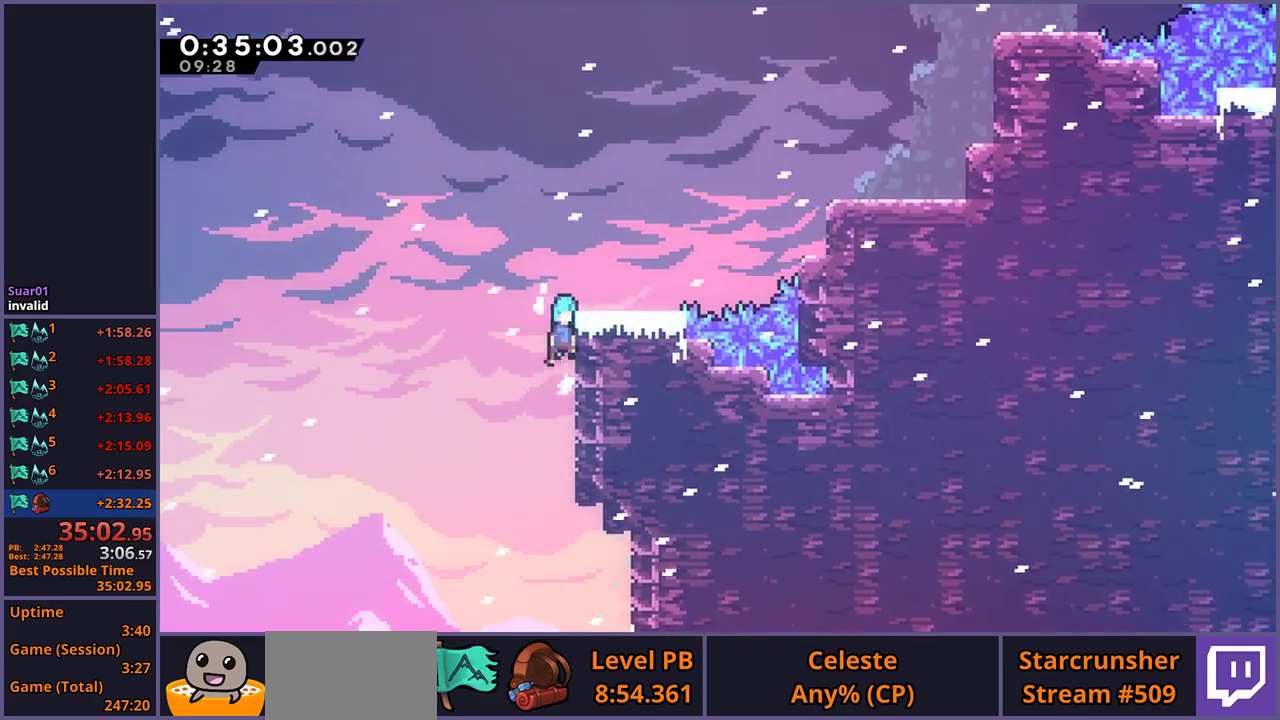
{"buttons": ["CROSS"], "left_stick": "up-right", "right_stick": "center", "events": [[50, "CROSS", "down"], [183, "CROSS", "up"], [317, "L1", "up"], [433, "CROSS", "down"]]}
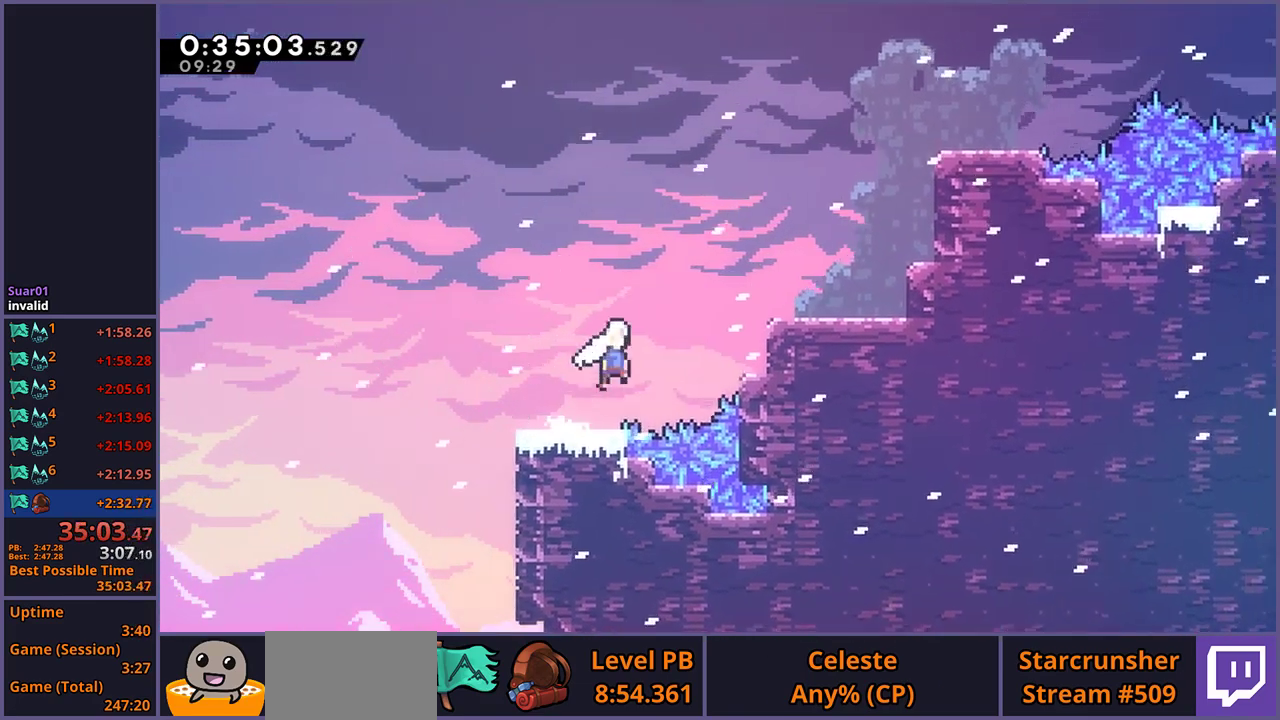
{"buttons": ["R1"], "left_stick": "up-right", "right_stick": "center", "events": [[100, "CROSS", "up"], [167, "R1", "down"], [283, "R1", "up"], [433, "R1", "down"]]}
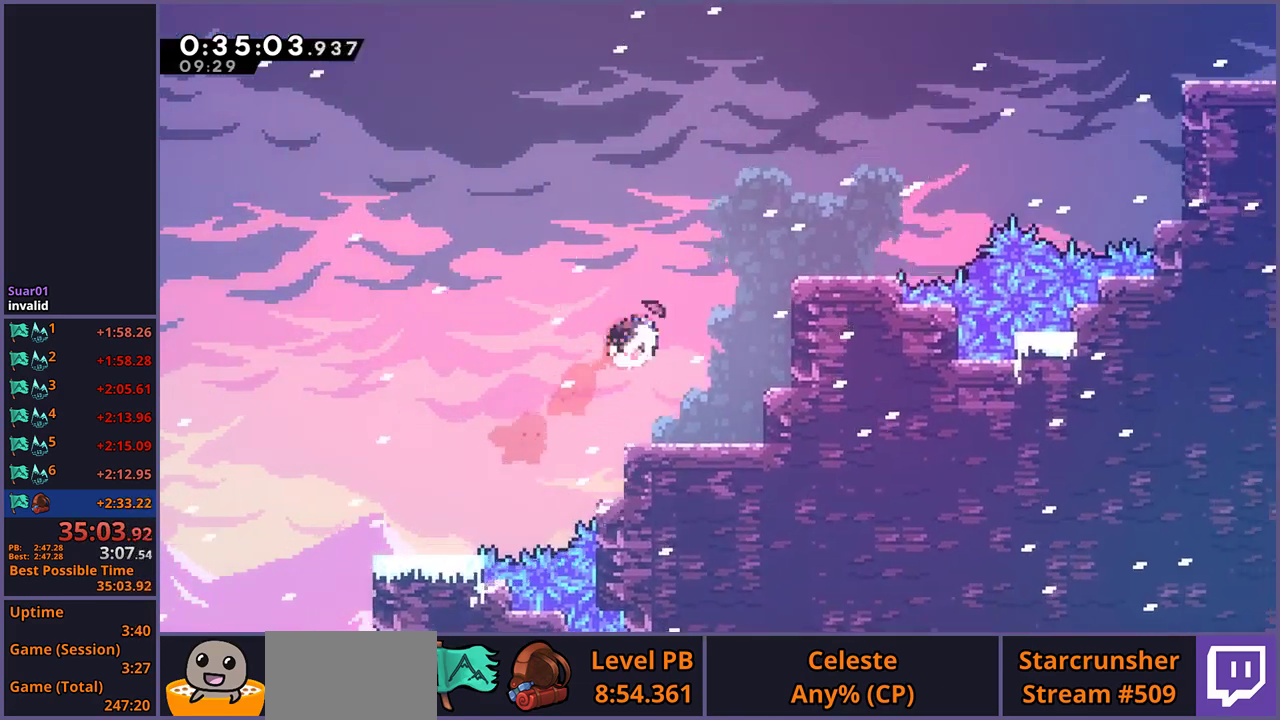
{"buttons": ["CROSS"], "left_stick": "up-right", "right_stick": "center", "events": [[83, "R1", "up"], [467, "CROSS", "down"]]}
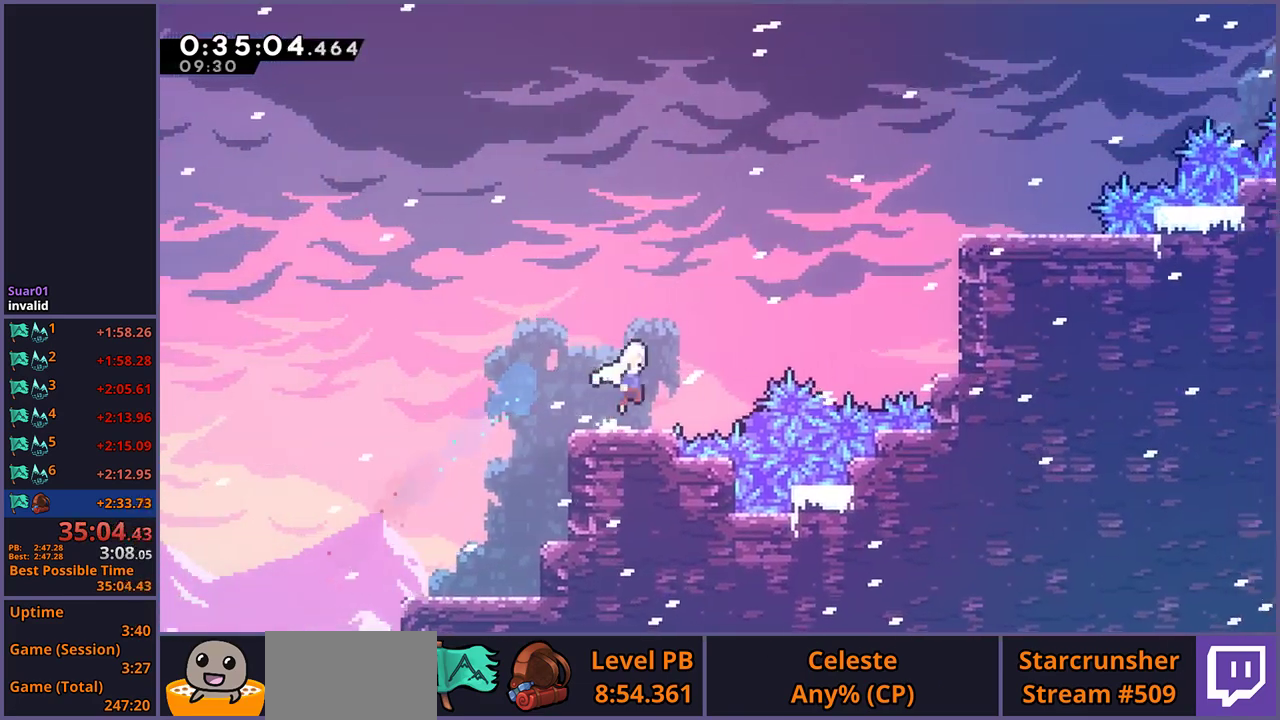
{"buttons": [], "left_stick": "up-right", "right_stick": "center", "events": [[250, "CROSS", "up"], [300, "R1", "down"], [417, "R1", "up"]]}
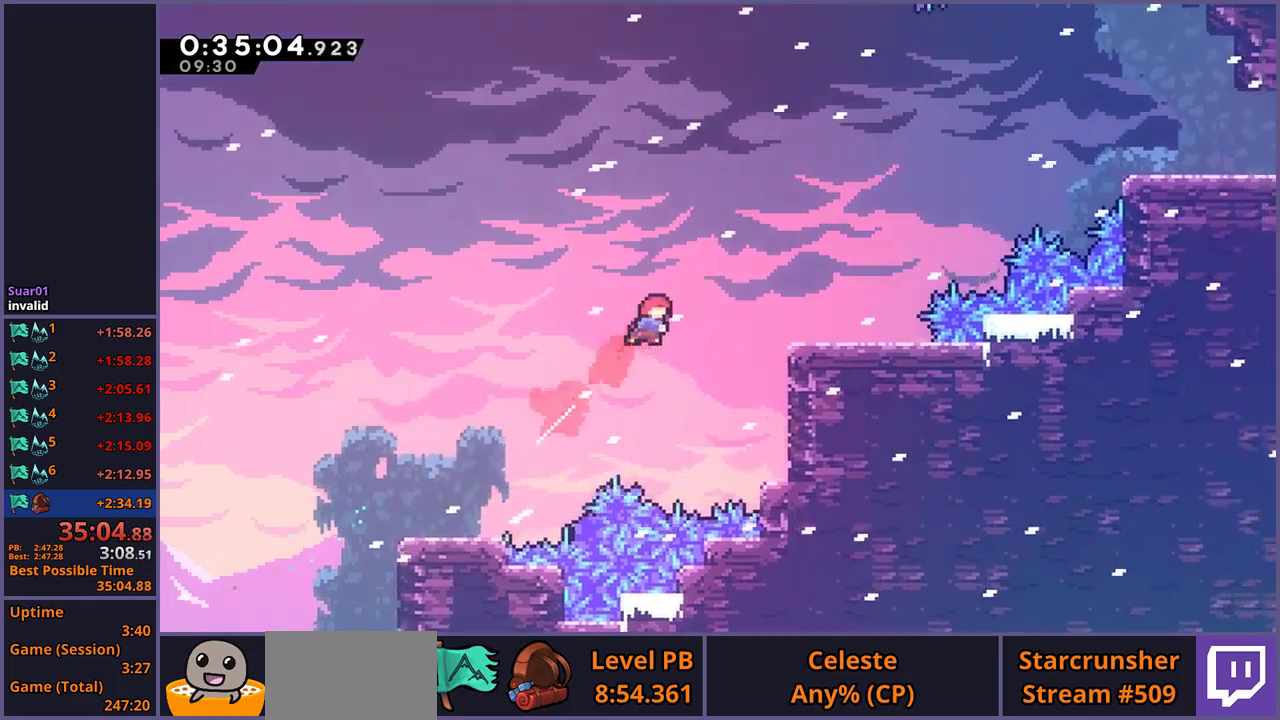
{"buttons": ["CROSS"], "left_stick": "up-right", "right_stick": "center", "events": [[33, "left_stick", "right"], [83, "R1", "down"], [167, "R1", "up"], [267, "left_stick", "up-right"], [367, "CROSS", "down"]]}
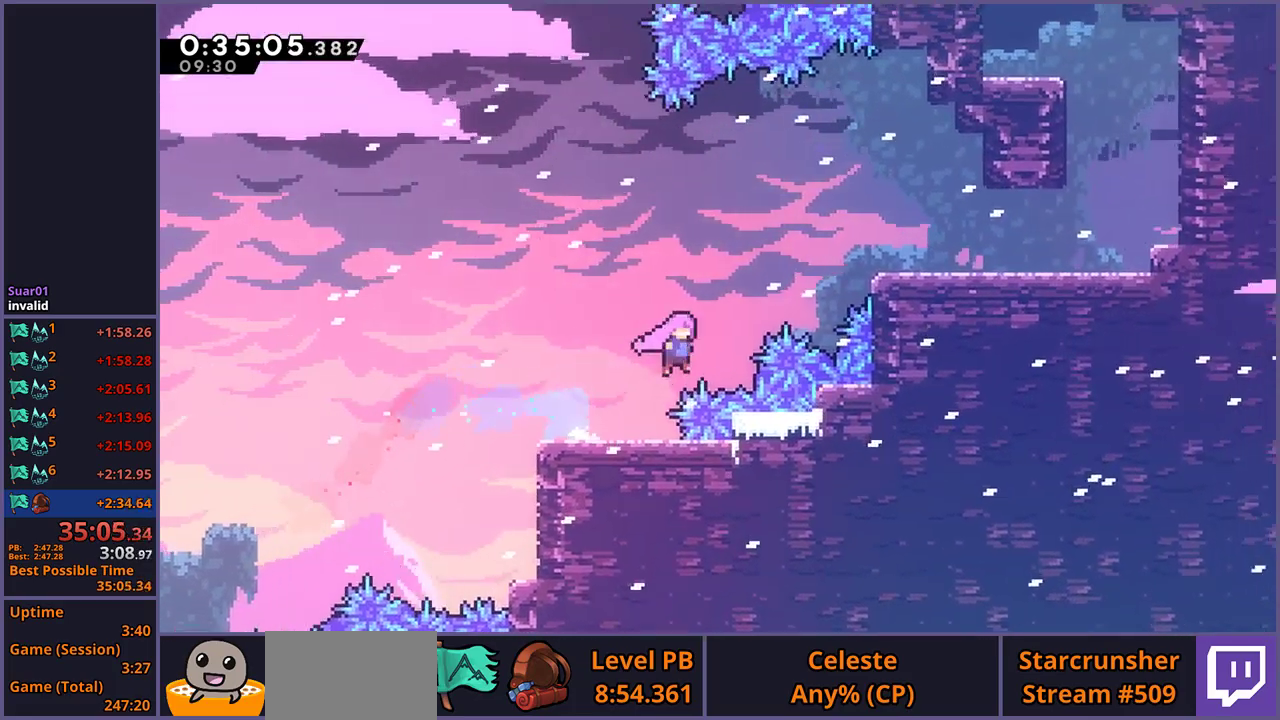
{"buttons": [], "left_stick": "right", "right_stick": "center", "events": [[50, "CROSS", "up"], [83, "R1", "down"], [200, "R1", "up"], [283, "left_stick", "right"], [333, "R1", "down"], [417, "R1", "up"]]}
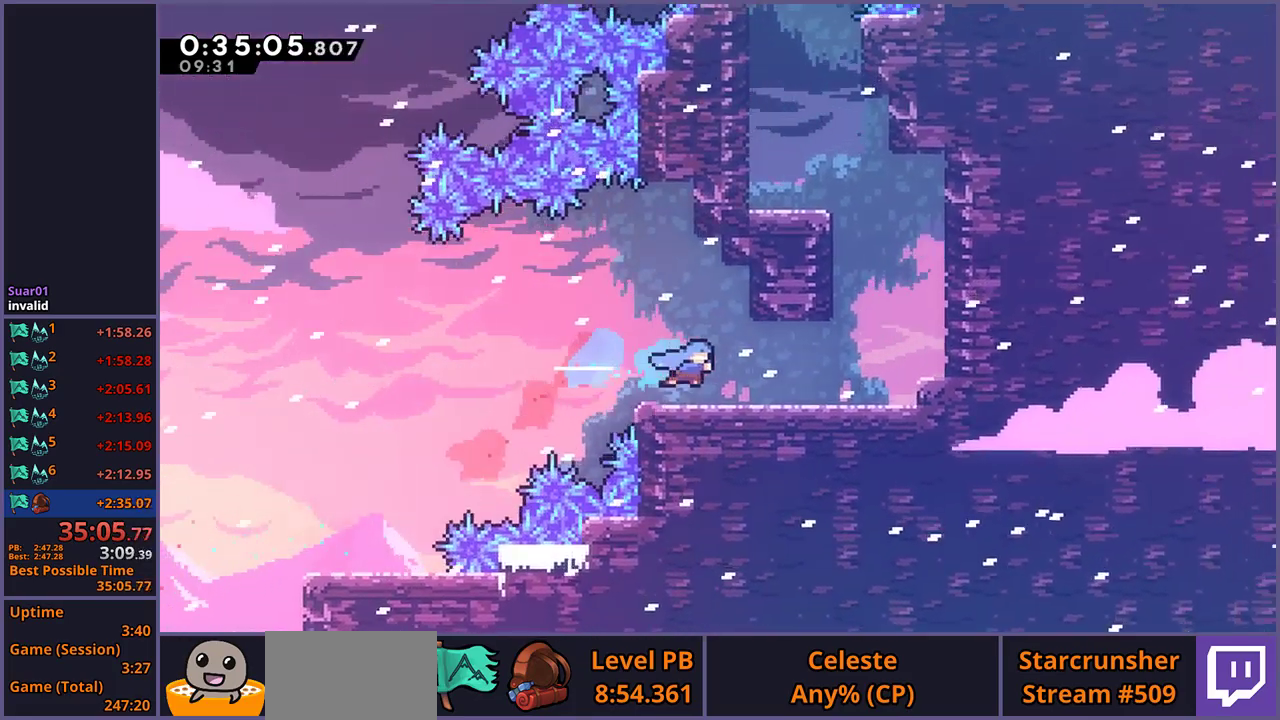
{"buttons": ["R1"], "left_stick": "up", "right_stick": "center", "events": [[250, "CROSS", "down"], [250, "left_stick", "up-right"], [317, "left_stick", "up"], [350, "CROSS", "up"], [400, "R1", "down"]]}
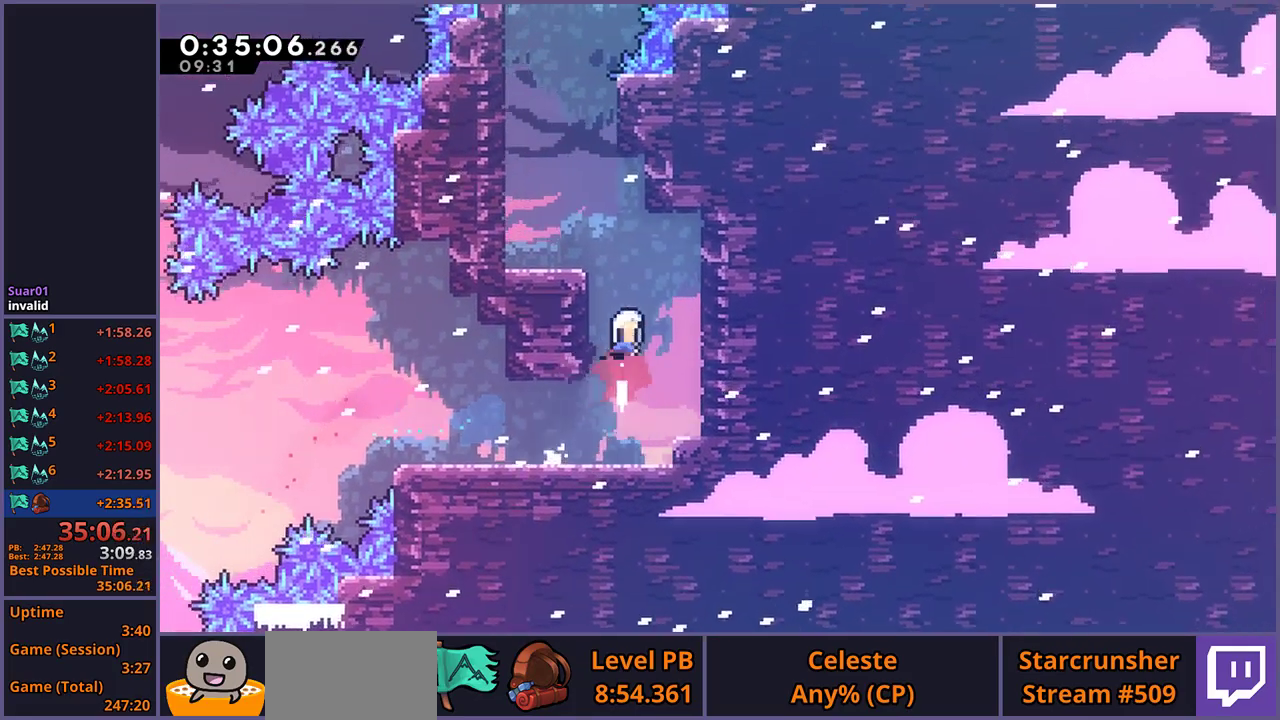
{"buttons": [], "left_stick": "up-left", "right_stick": "center", "events": [[17, "R1", "up"], [150, "left_stick", "up-left"]]}
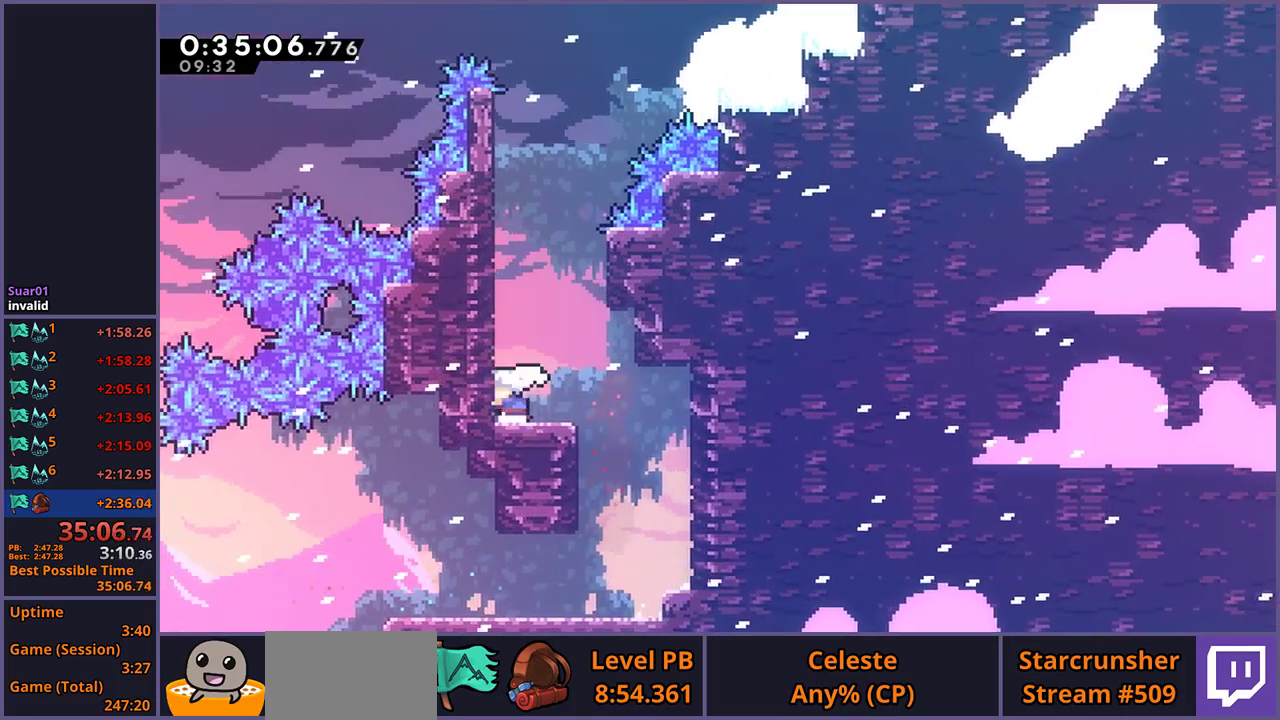
{"buttons": ["CROSS", "R1"], "left_stick": "up", "right_stick": "center", "events": [[33, "CROSS", "down"], [183, "left_stick", "up"], [200, "CROSS", "up"], [217, "R1", "down"], [467, "CROSS", "down"]]}
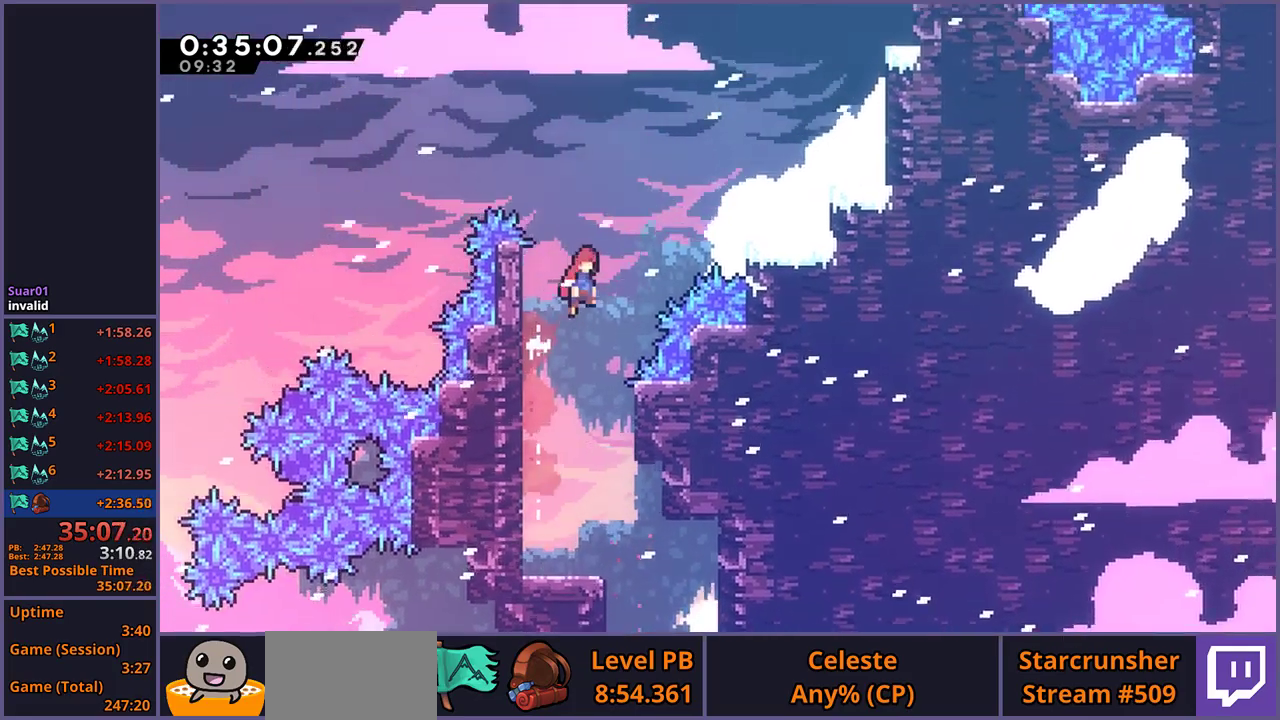
{"buttons": ["R1"], "left_stick": "up-right", "right_stick": "center", "events": [[17, "left_stick", "up-right"], [117, "R1", "up"], [317, "CROSS", "up"], [367, "R1", "down"]]}
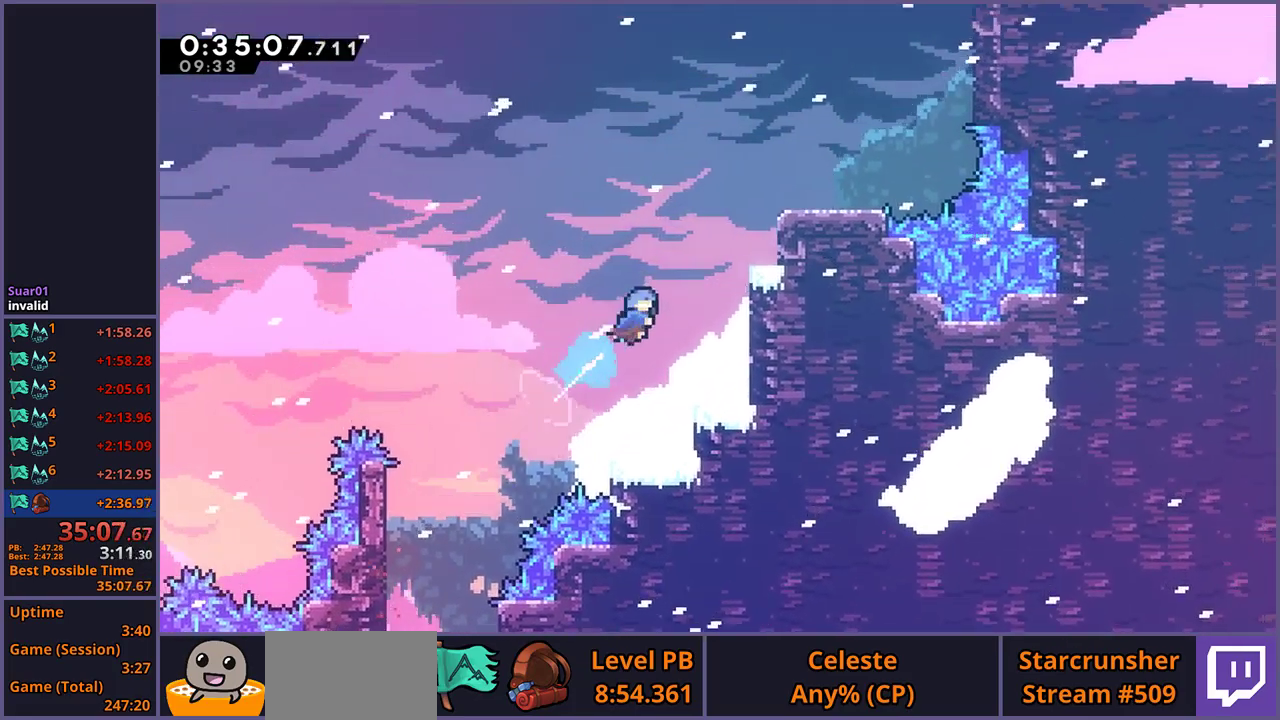
{"buttons": ["L1"], "left_stick": "up-right", "right_stick": "center", "events": [[33, "R1", "up"], [167, "L1", "down"], [283, "CROSS", "down"], [500, "CROSS", "up"]]}
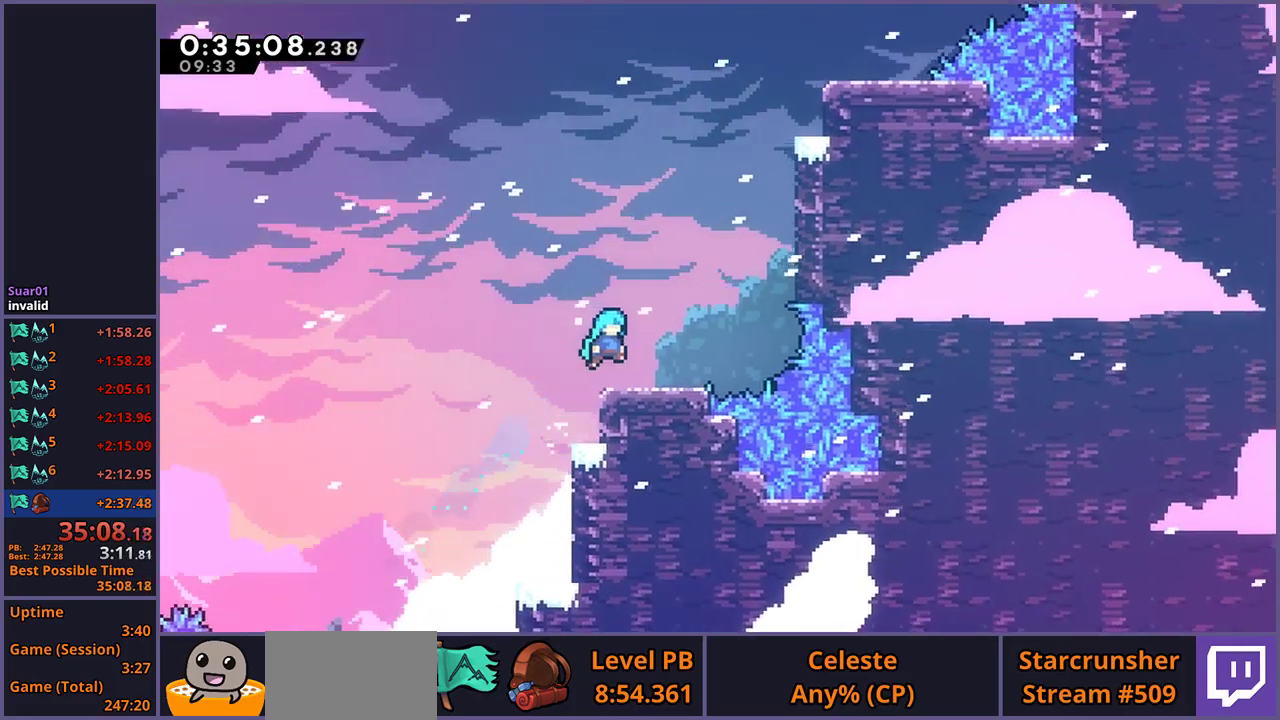
{"buttons": [], "left_stick": "up", "right_stick": "center", "events": [[100, "L1", "up"], [150, "left_stick", "up"], [183, "CROSS", "down"], [350, "CROSS", "up"], [367, "R1", "down"], [467, "R1", "up"]]}
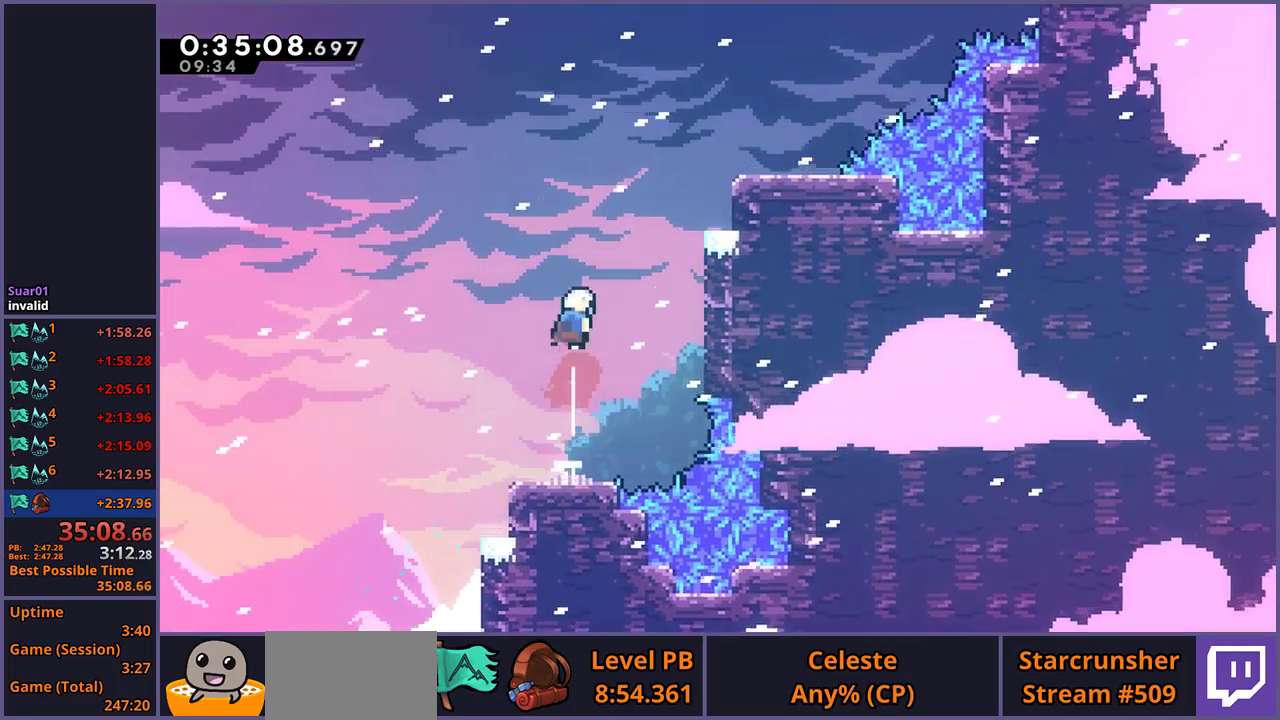
{"buttons": [], "left_stick": "up-right", "right_stick": "center", "events": [[117, "left_stick", "up-right"], [133, "R1", "down"], [267, "R1", "up"]]}
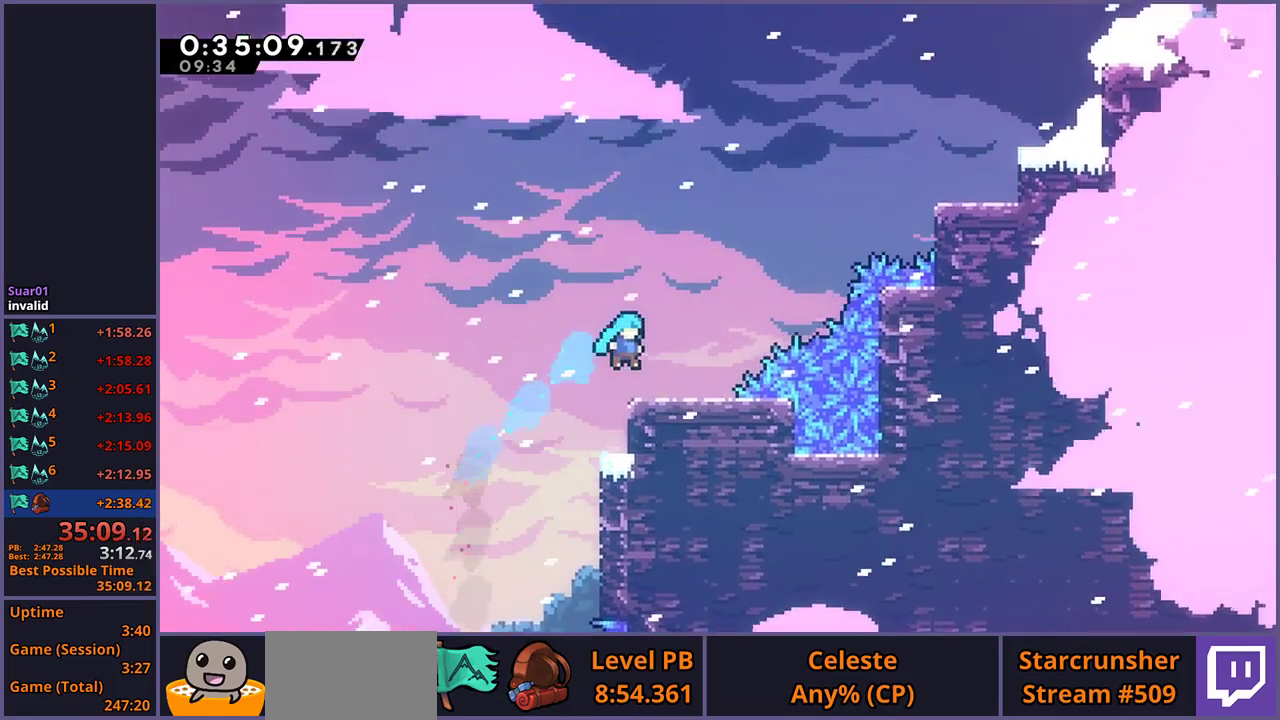
{"buttons": ["R1"], "left_stick": "up-right", "right_stick": "center", "events": [[167, "CROSS", "down"], [383, "CROSS", "up"], [417, "R1", "down"]]}
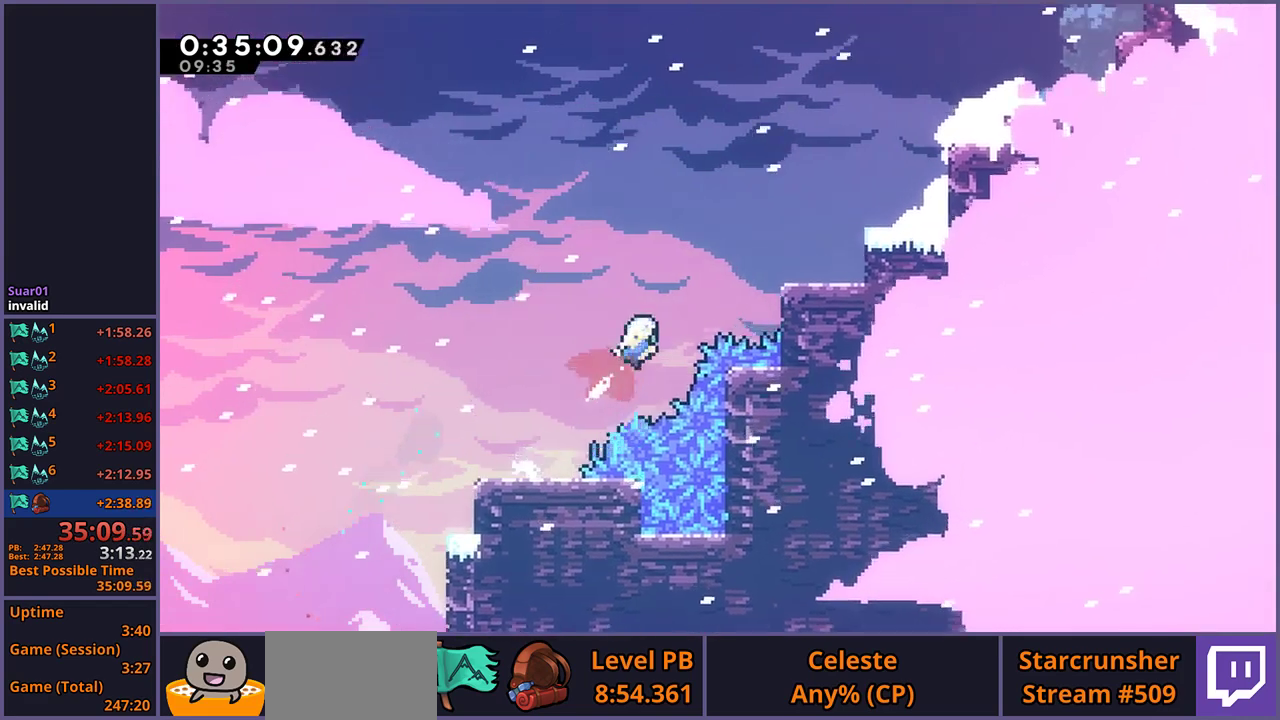
{"buttons": [], "left_stick": "up-right", "right_stick": "center", "events": [[17, "R1", "up"], [117, "R1", "down"], [250, "R1", "up"]]}
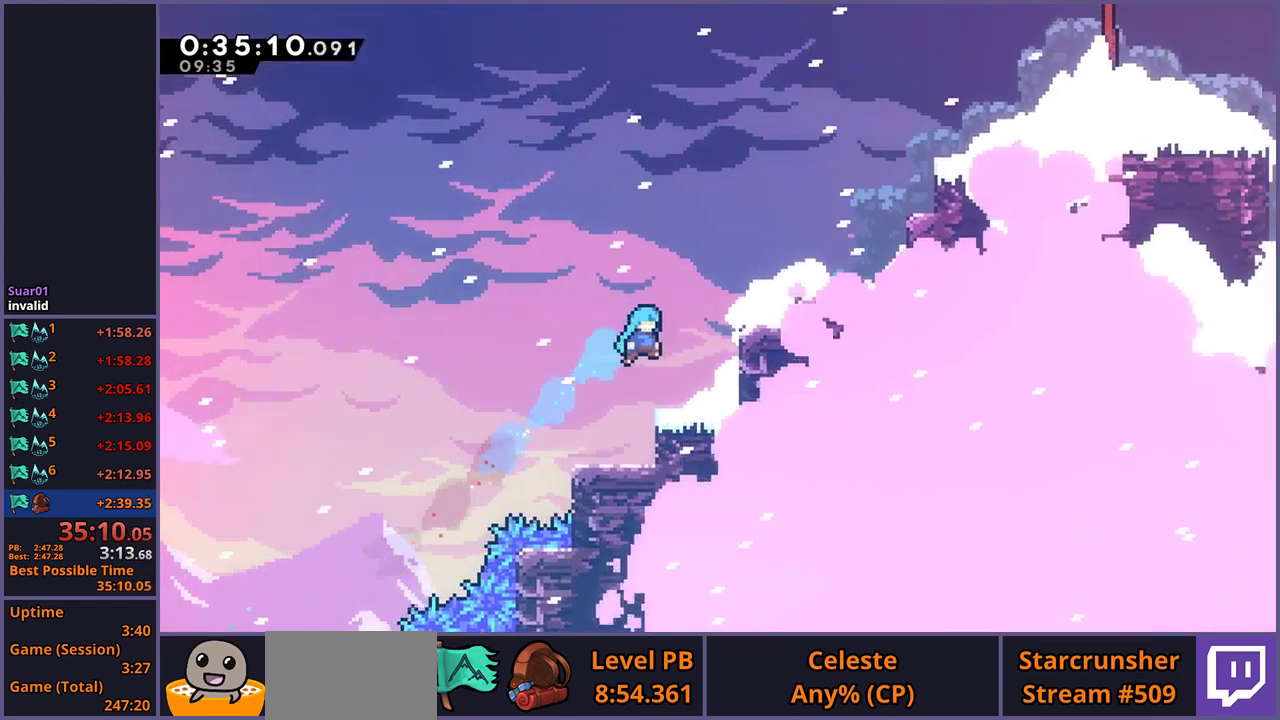
{"buttons": ["R1"], "left_stick": "up-right", "right_stick": "center", "events": [[67, "left_stick", "center"], [200, "left_stick", "up-right"], [233, "CROSS", "down"], [450, "CROSS", "up"], [483, "R1", "down"]]}
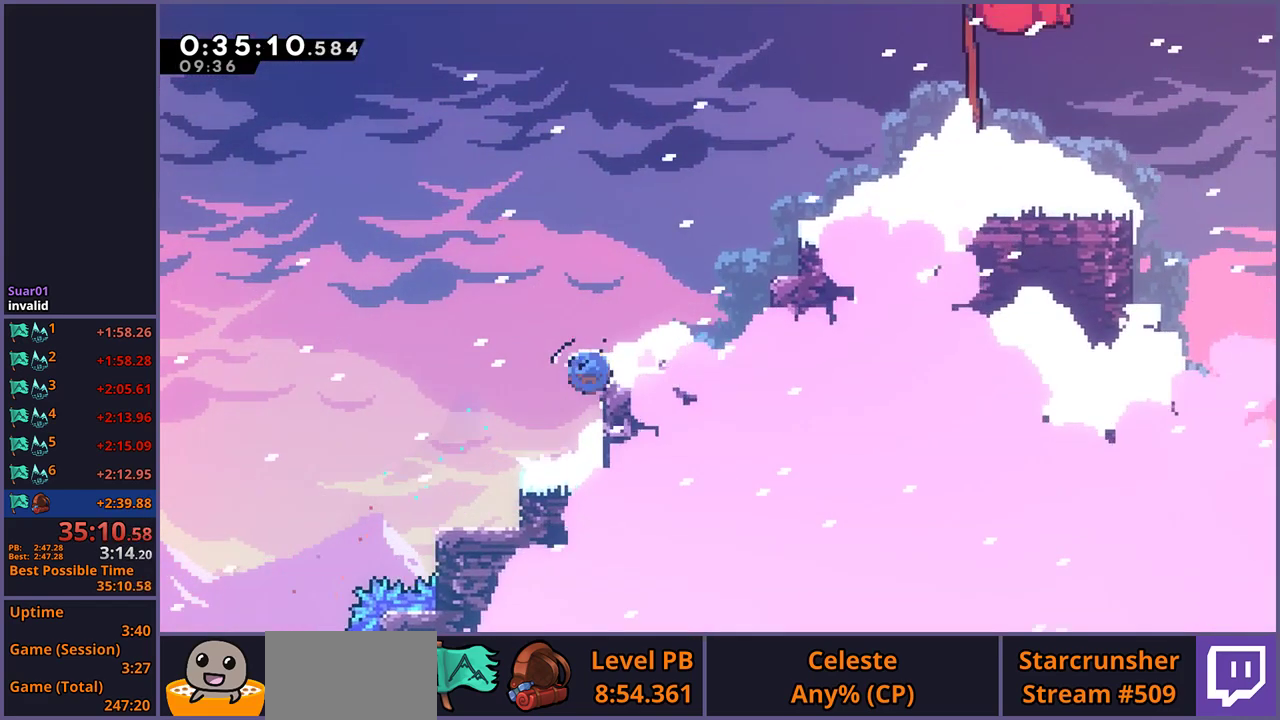
{"buttons": [], "left_stick": "up-right", "right_stick": "center", "events": [[100, "R1", "up"], [233, "R1", "down"], [367, "R1", "up"]]}
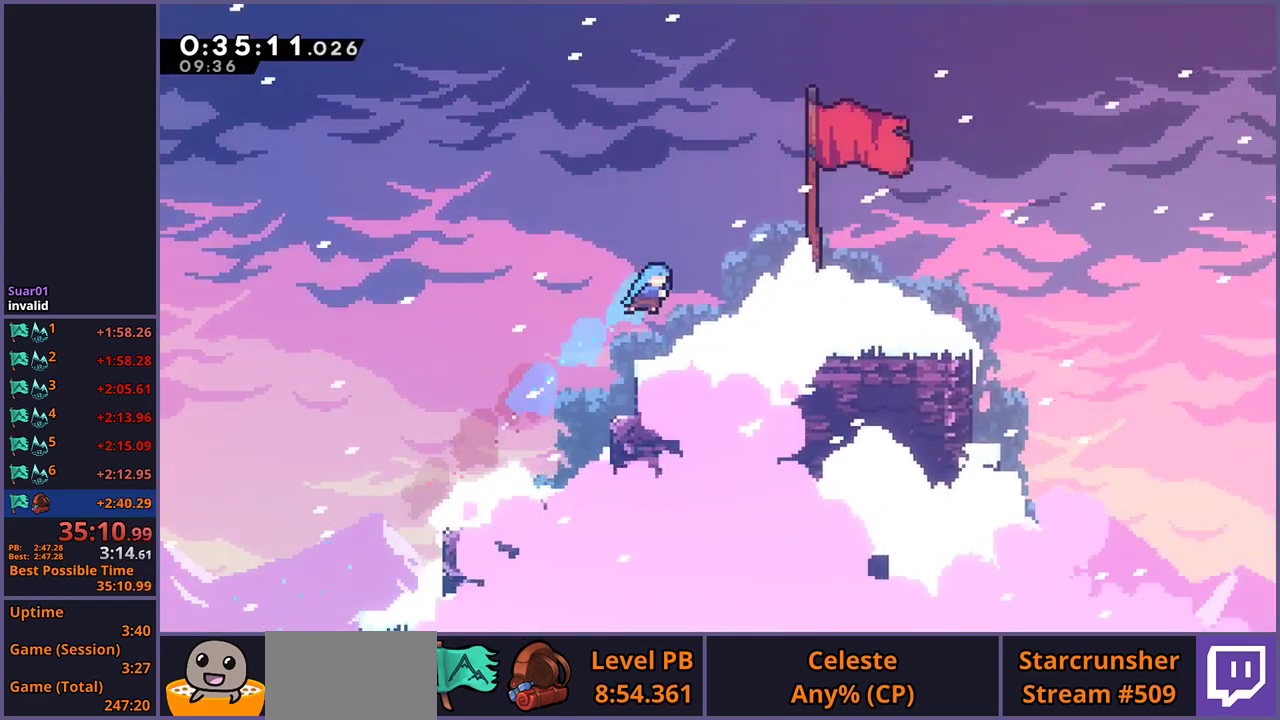
{"buttons": ["R2", "DPAD_DOWN"], "left_stick": "center", "right_stick": "center", "events": [[33, "left_stick", "right"], [417, "left_stick", "center"], [433, "R2", "down"], [467, "DPAD_DOWN", "down"]]}
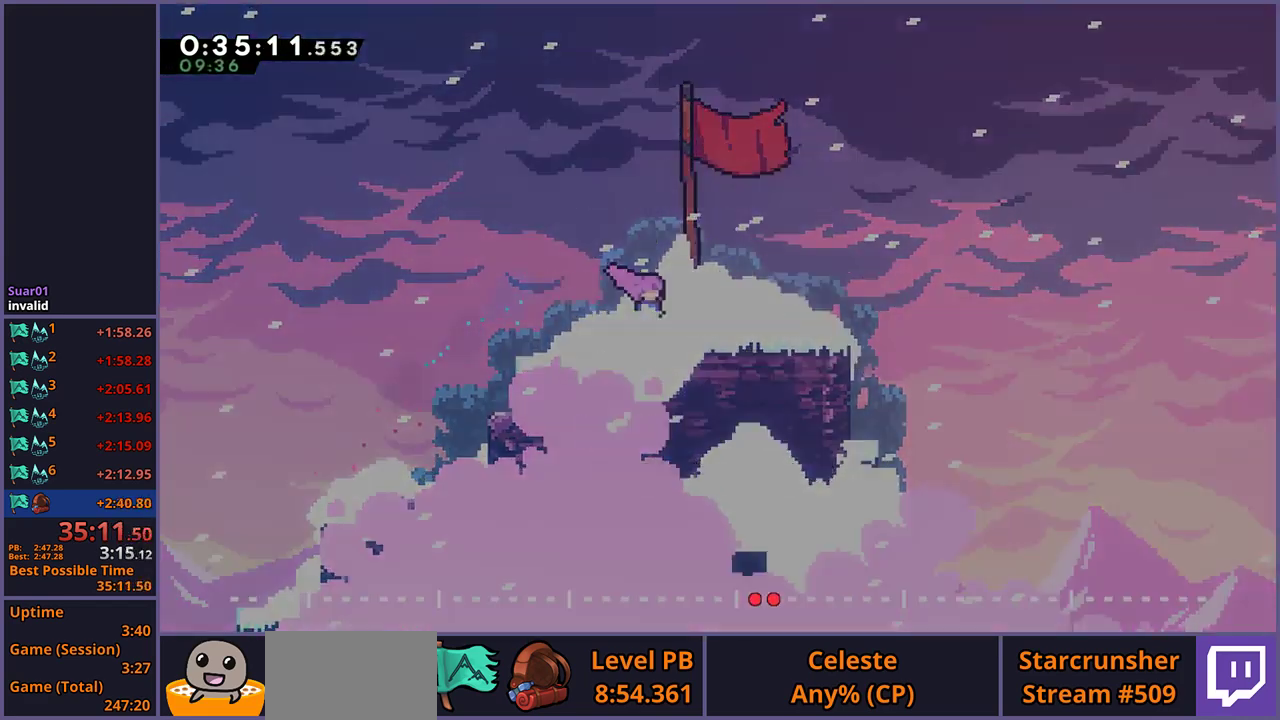
{"buttons": [], "left_stick": "center", "right_stick": "center", "events": [[17, "CROSS", "down"], [33, "R2", "up"], [50, "DPAD_DOWN", "up"], [100, "CROSS", "up"]]}